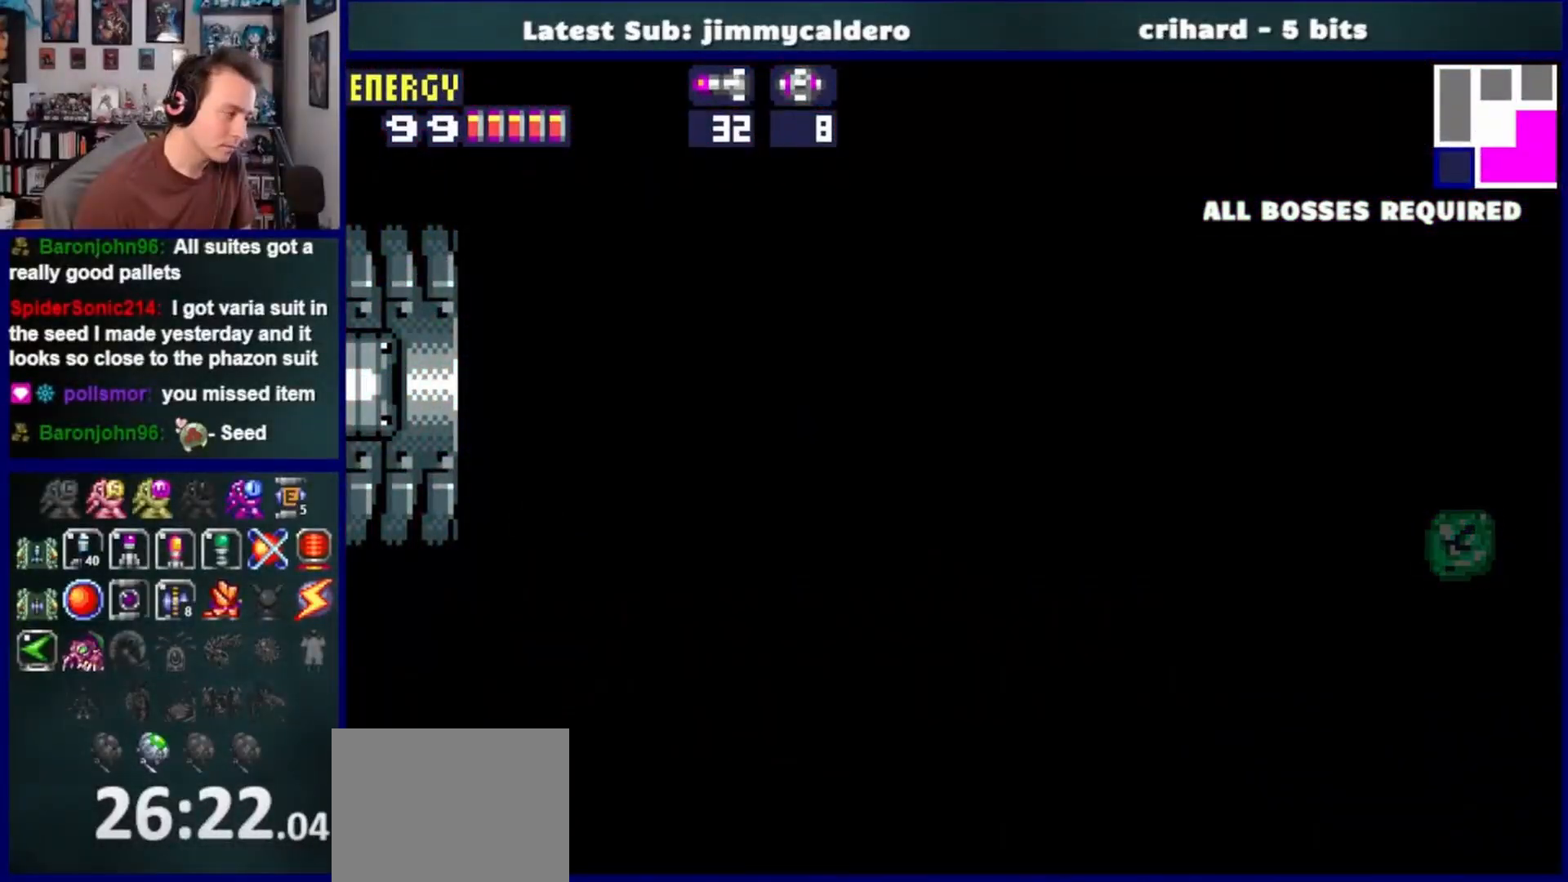
Gameplay with a controller (PlayStation layout); each line is a JSON object with the inputs held at the frame after it. "events" lists button and stick changes between this image and that frame as [ms after this image, input, new state], when the widget could be followed in between. Not read: L2 R2.
{"buttons": ["DPAD_LEFT"], "left_stick": "center", "right_stick": "center", "events": []}
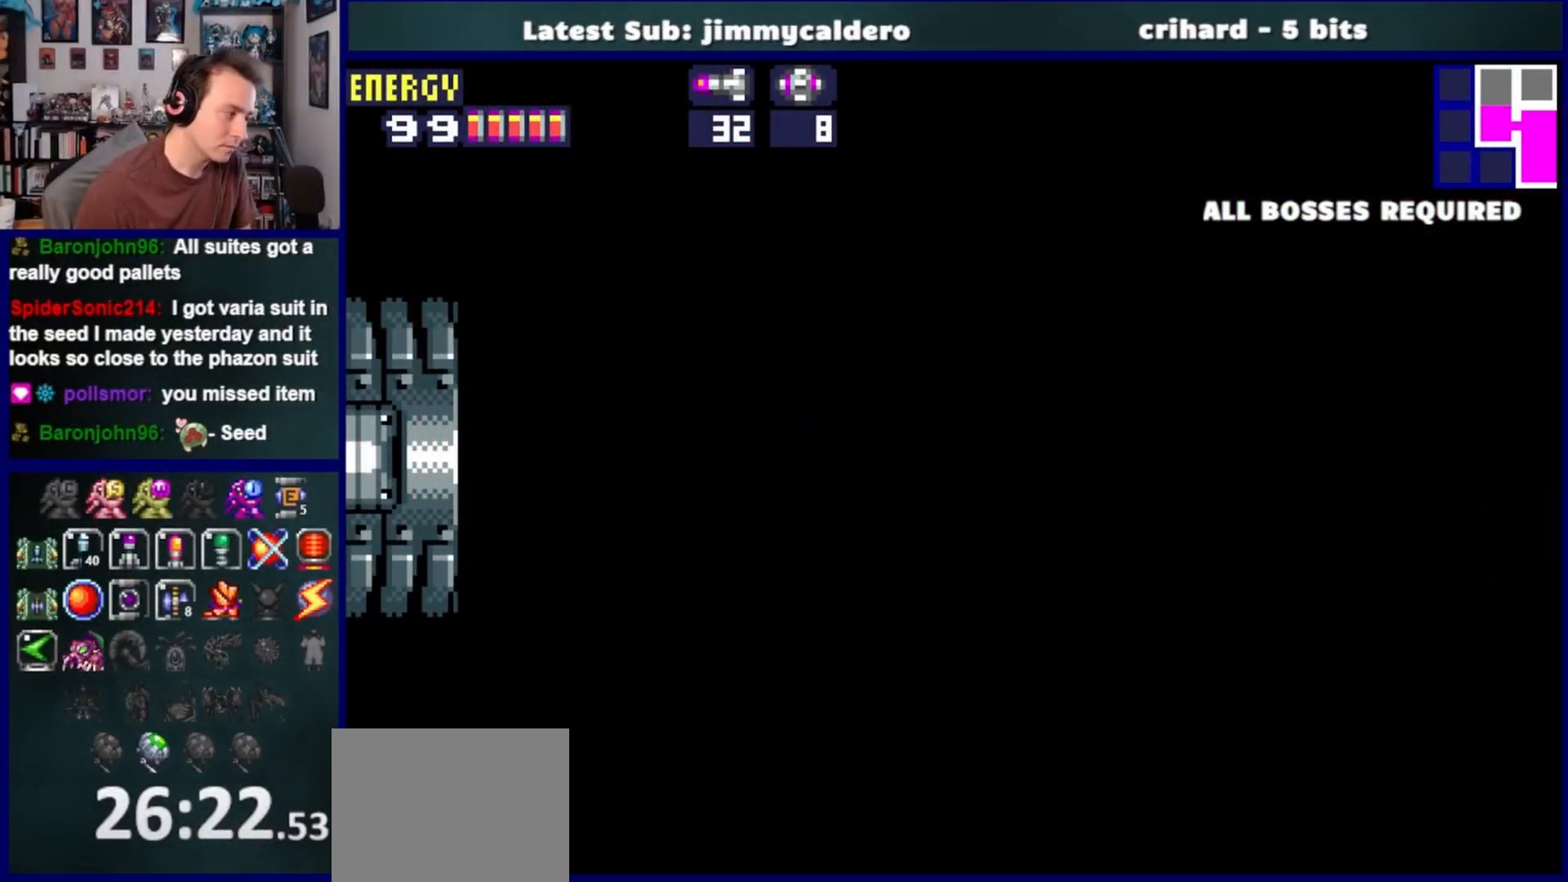
{"buttons": ["DPAD_LEFT"], "left_stick": "center", "right_stick": "center", "events": []}
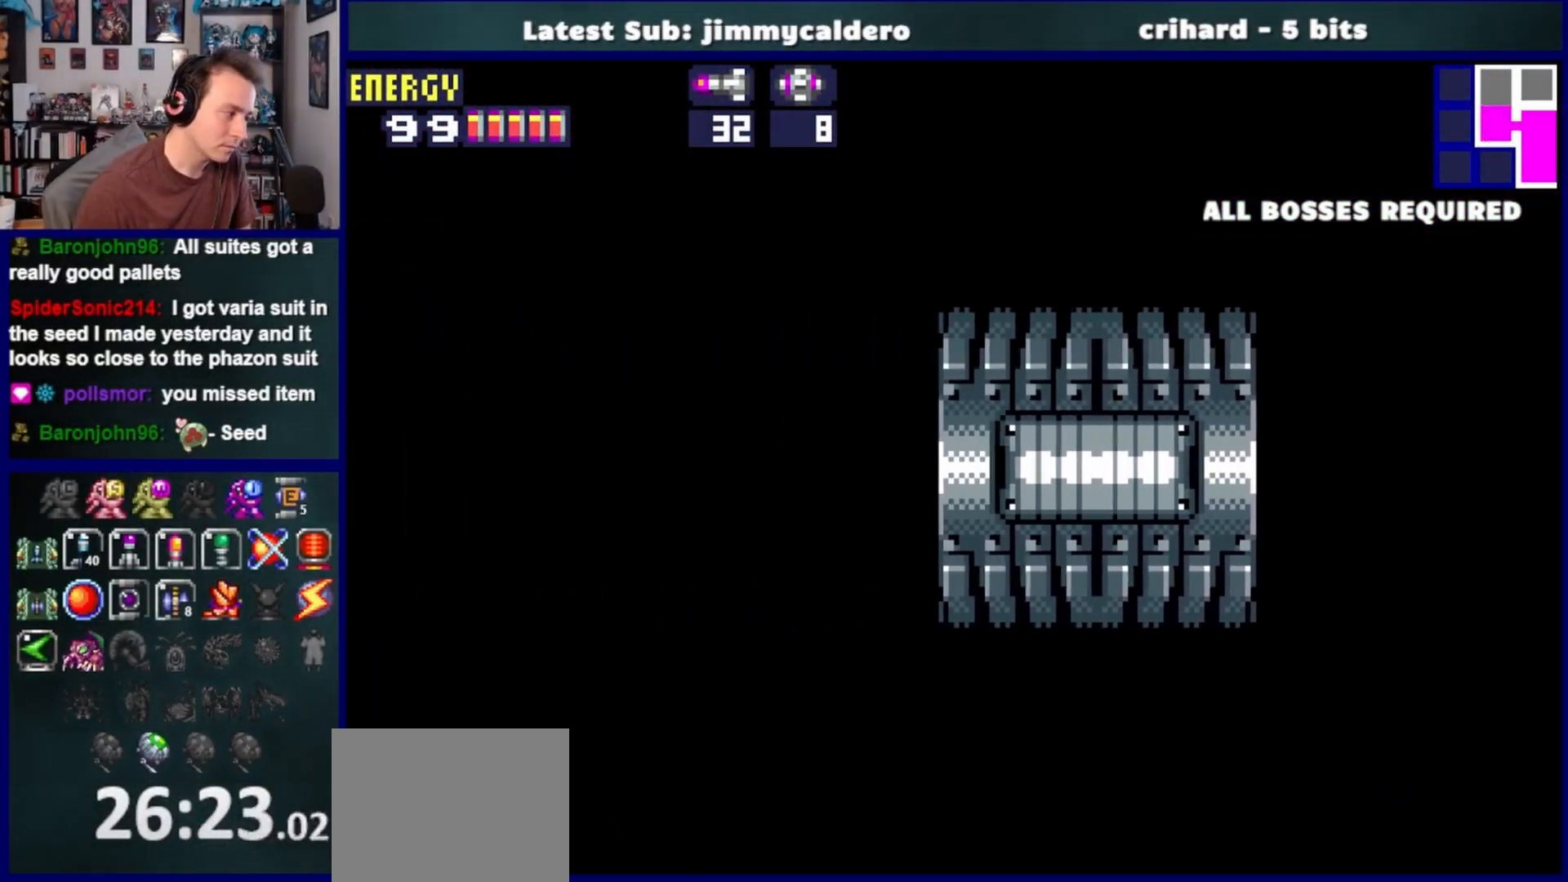
{"buttons": ["DPAD_LEFT"], "left_stick": "center", "right_stick": "center", "events": []}
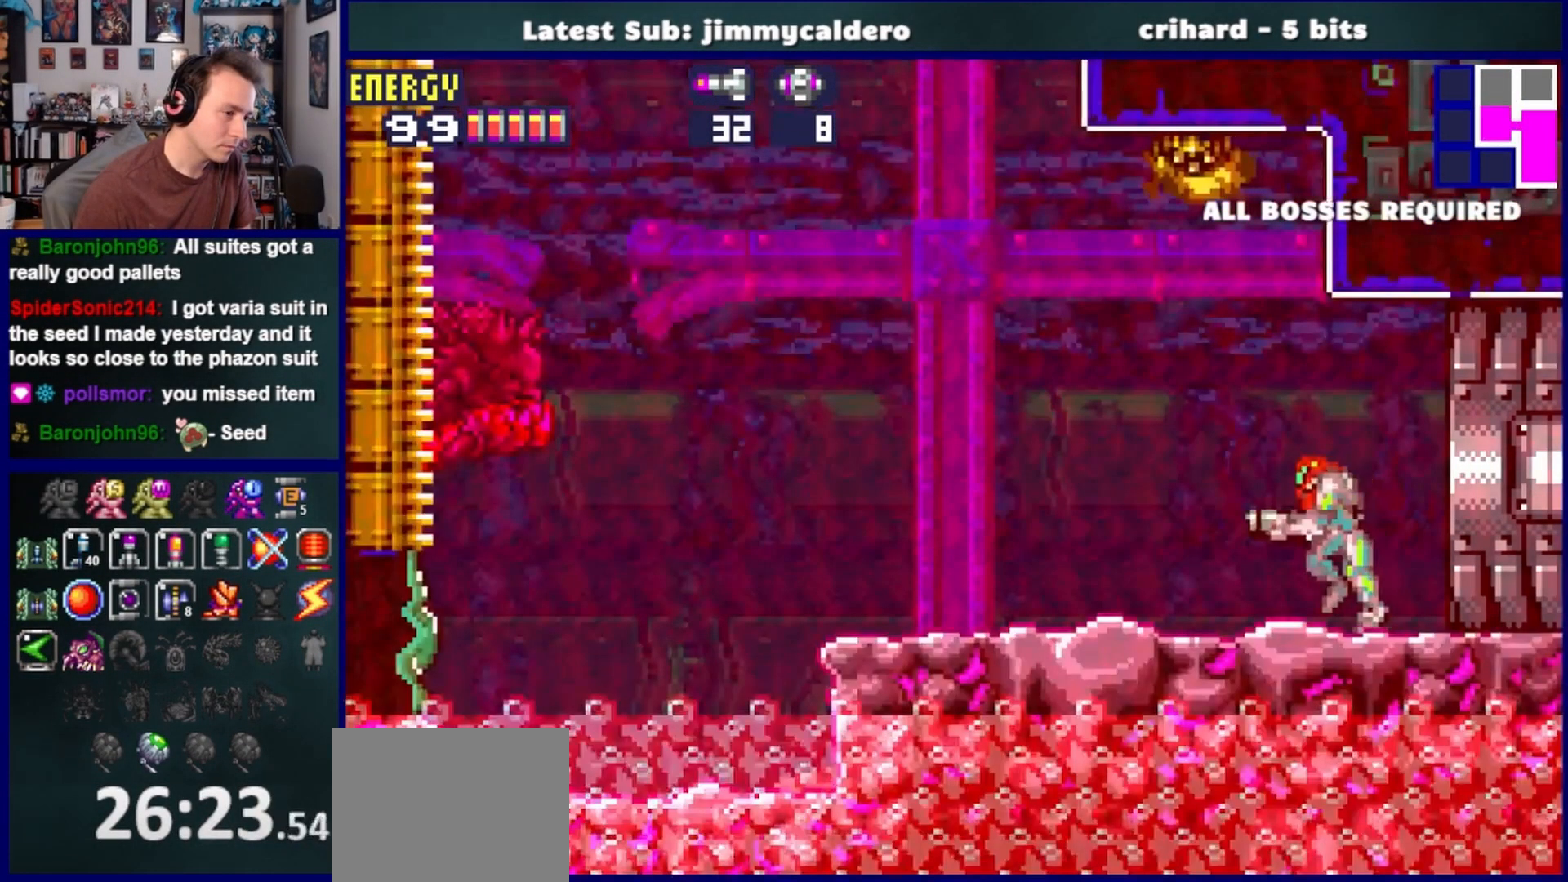
{"buttons": ["R1", "DPAD_DOWN"], "left_stick": "center", "right_stick": "center", "events": [[167, "CROSS", "down"], [233, "DPAD_LEFT", "up"], [250, "CROSS", "up"], [317, "DPAD_DOWN", "down"], [317, "R1", "down"], [433, "DPAD_DOWN", "up"], [483, "DPAD_DOWN", "down"]]}
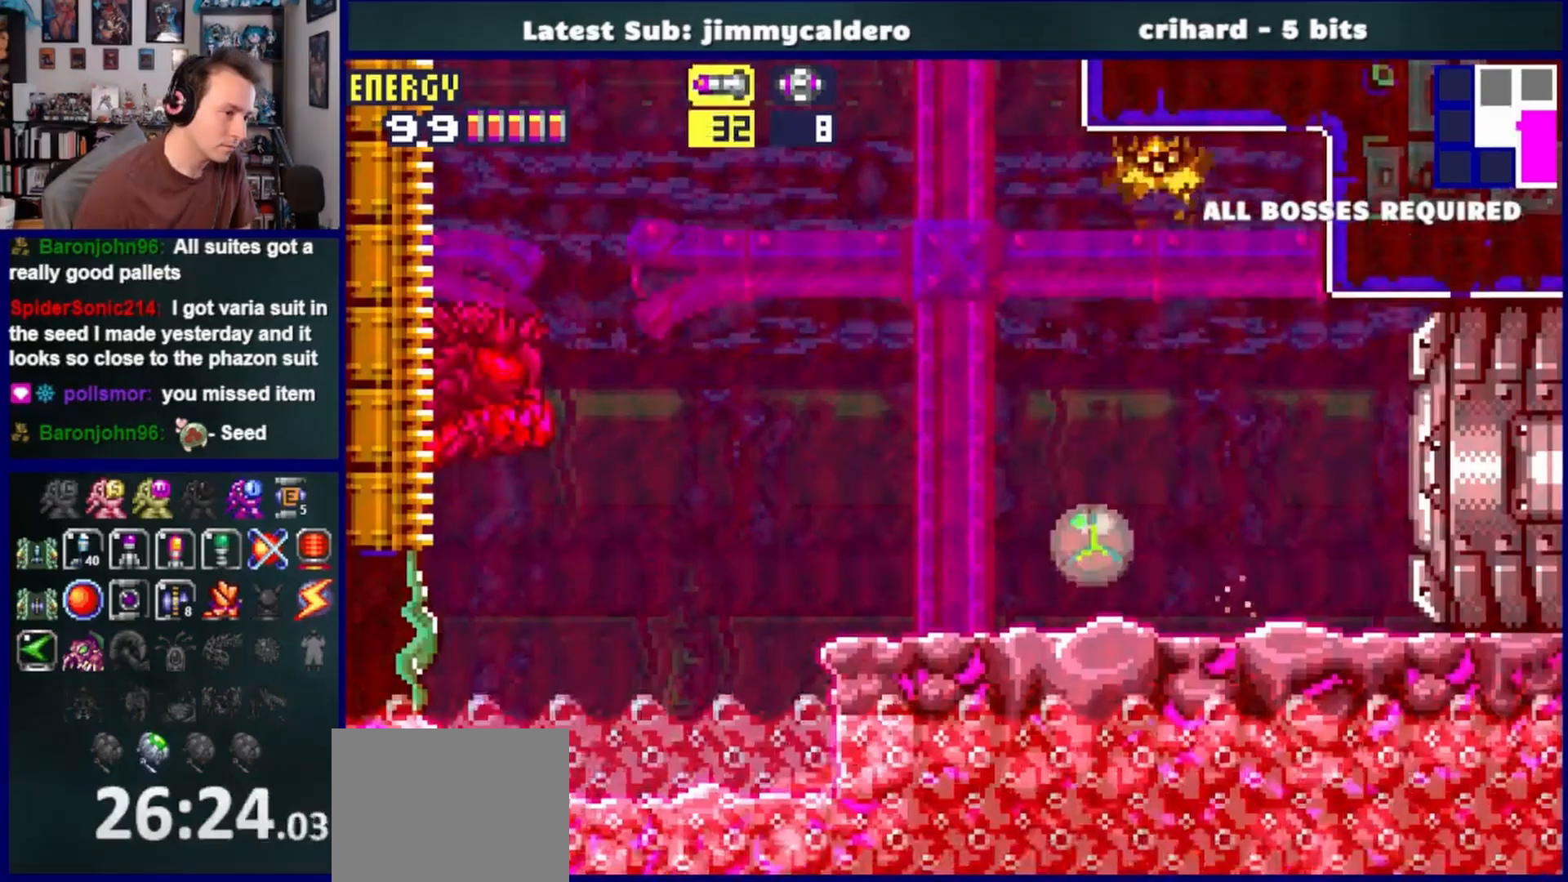
{"buttons": ["DPAD_LEFT"], "left_stick": "center", "right_stick": "center", "events": [[83, "SQUARE", "down"], [100, "DPAD_DOWN", "up"], [133, "DPAD_UP", "down"], [183, "SQUARE", "up"], [217, "DPAD_LEFT", "down"], [250, "R1", "up"], [283, "DPAD_UP", "up"]]}